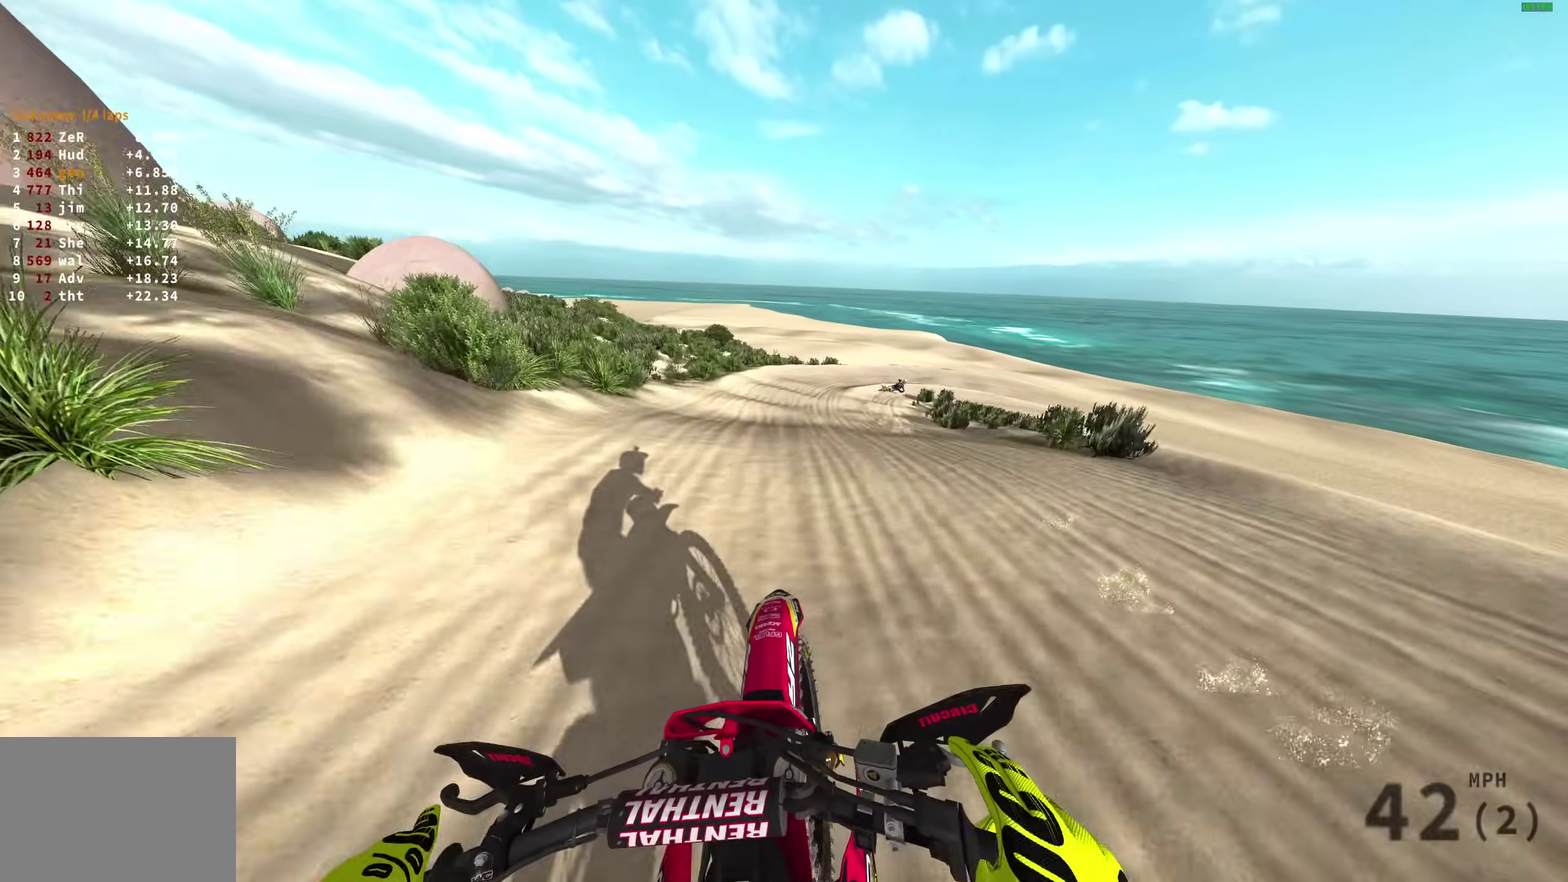
Gameplay with a controller (PlayStation layout); each line is a JSON object with the inputs held at the frame after it (dt_ms = milliseconds from this image to that frame). "events" lists button and stick changes between this image and that frame as [ms after this image, input, new state], when the widget could be followed in between.
{"dt_ms": 400, "buttons": [], "left_stick": "center", "right_stick": "down-right", "events": [[117, "R2", "up"], [217, "right_stick", "down-right"]]}
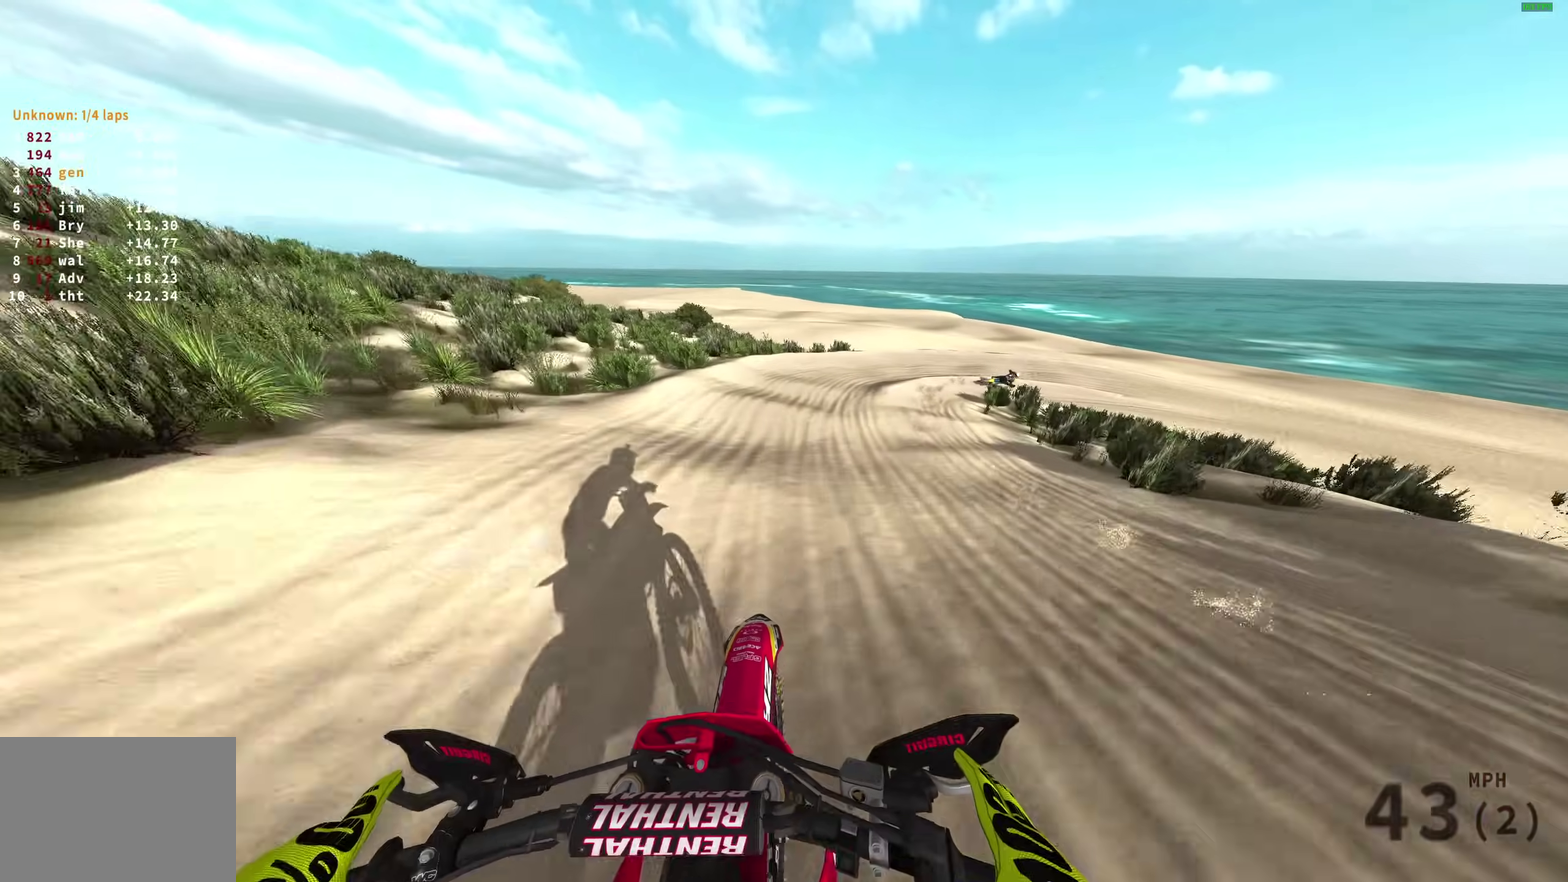
{"dt_ms": 500, "buttons": [], "left_stick": "right", "right_stick": "down-left", "events": [[233, "left_stick", "right"], [233, "right_stick", "down"], [400, "right_stick", "down-left"]]}
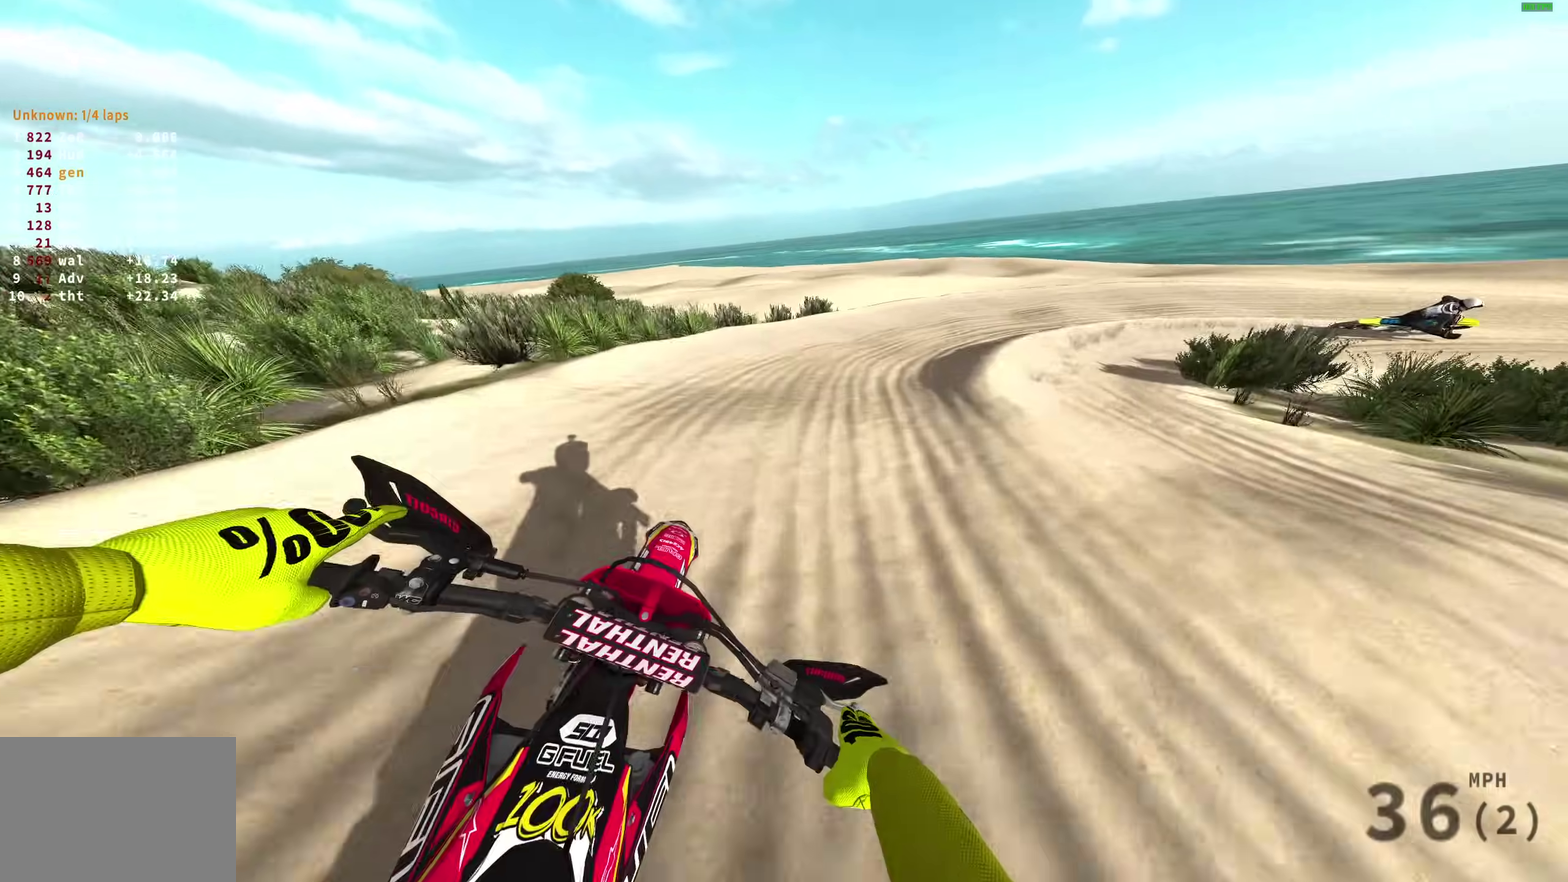
{"dt_ms": 500, "buttons": [], "left_stick": "right", "right_stick": "down-left", "events": []}
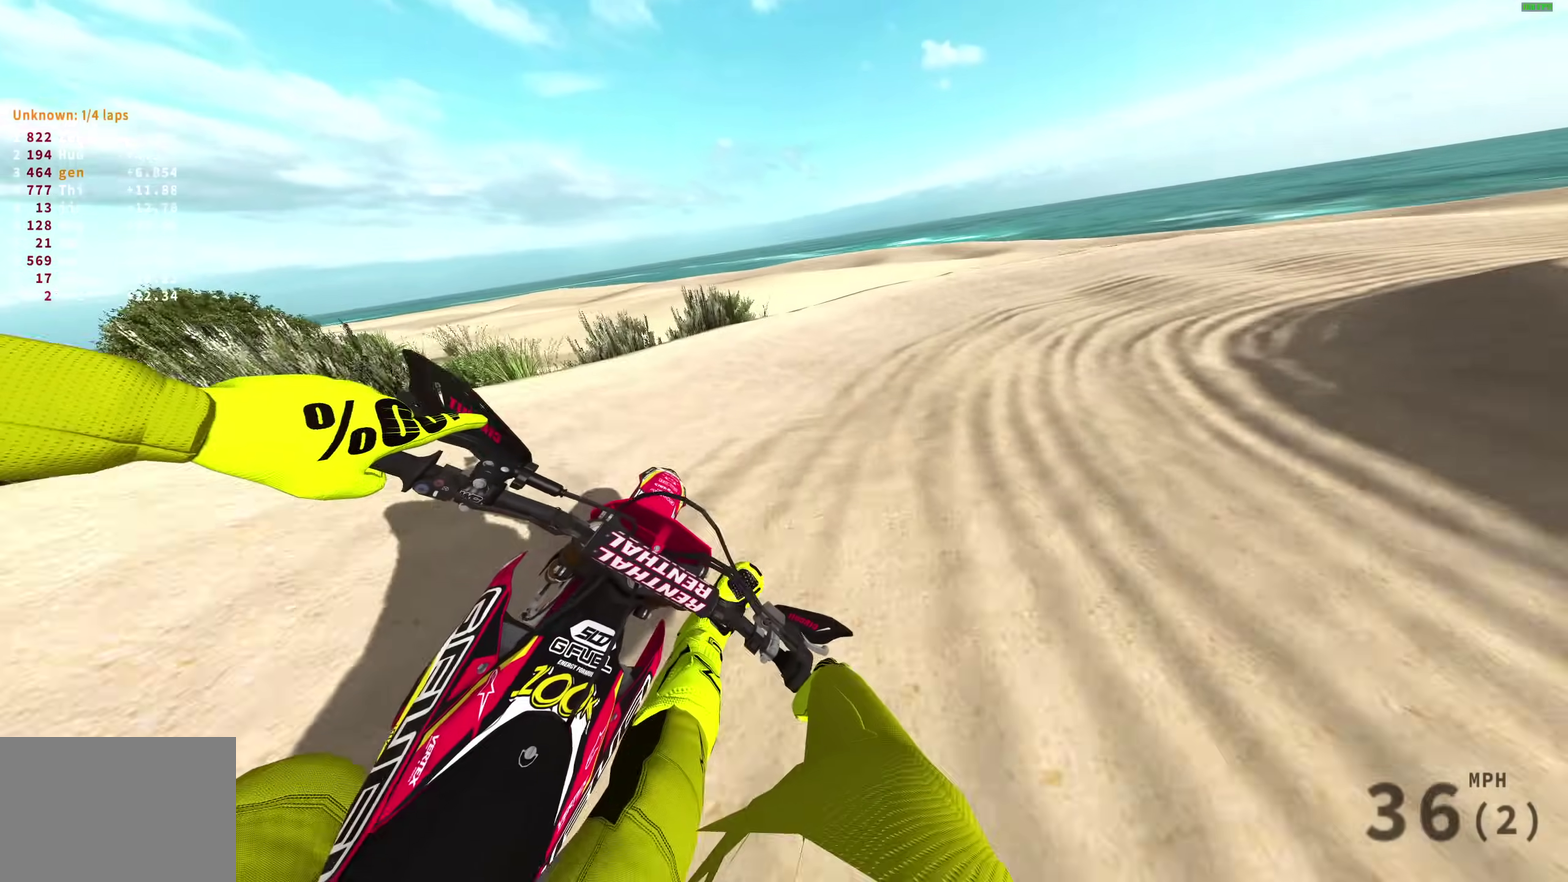
{"dt_ms": 400, "buttons": ["R2"], "left_stick": "right", "right_stick": "down-left", "events": [[150, "R2", "down"]]}
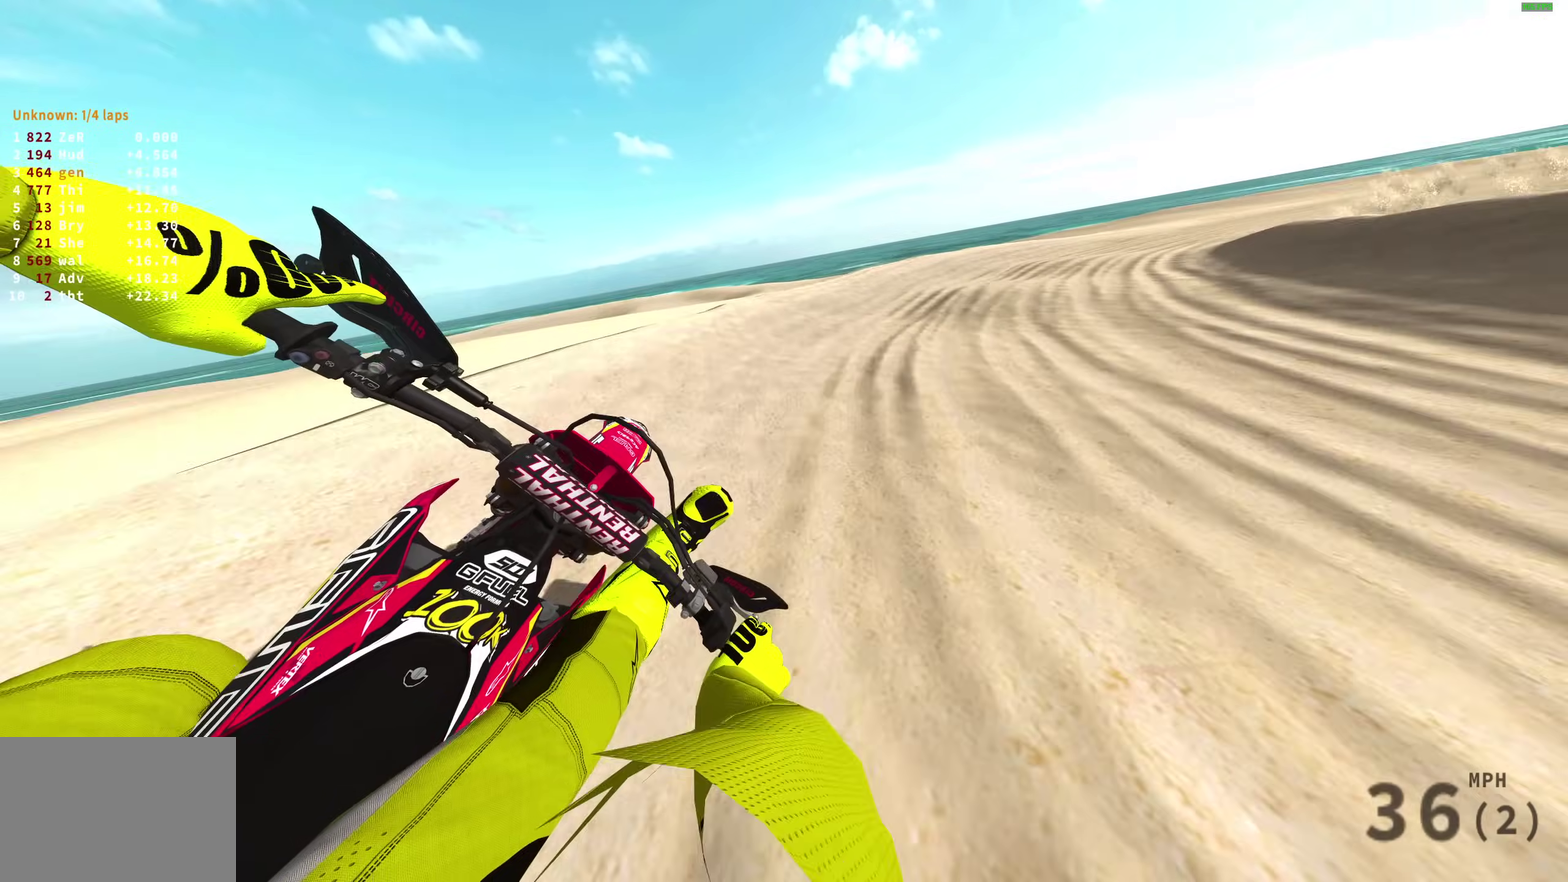
{"dt_ms": 600, "buttons": ["R2"], "left_stick": "right", "right_stick": "down-left", "events": []}
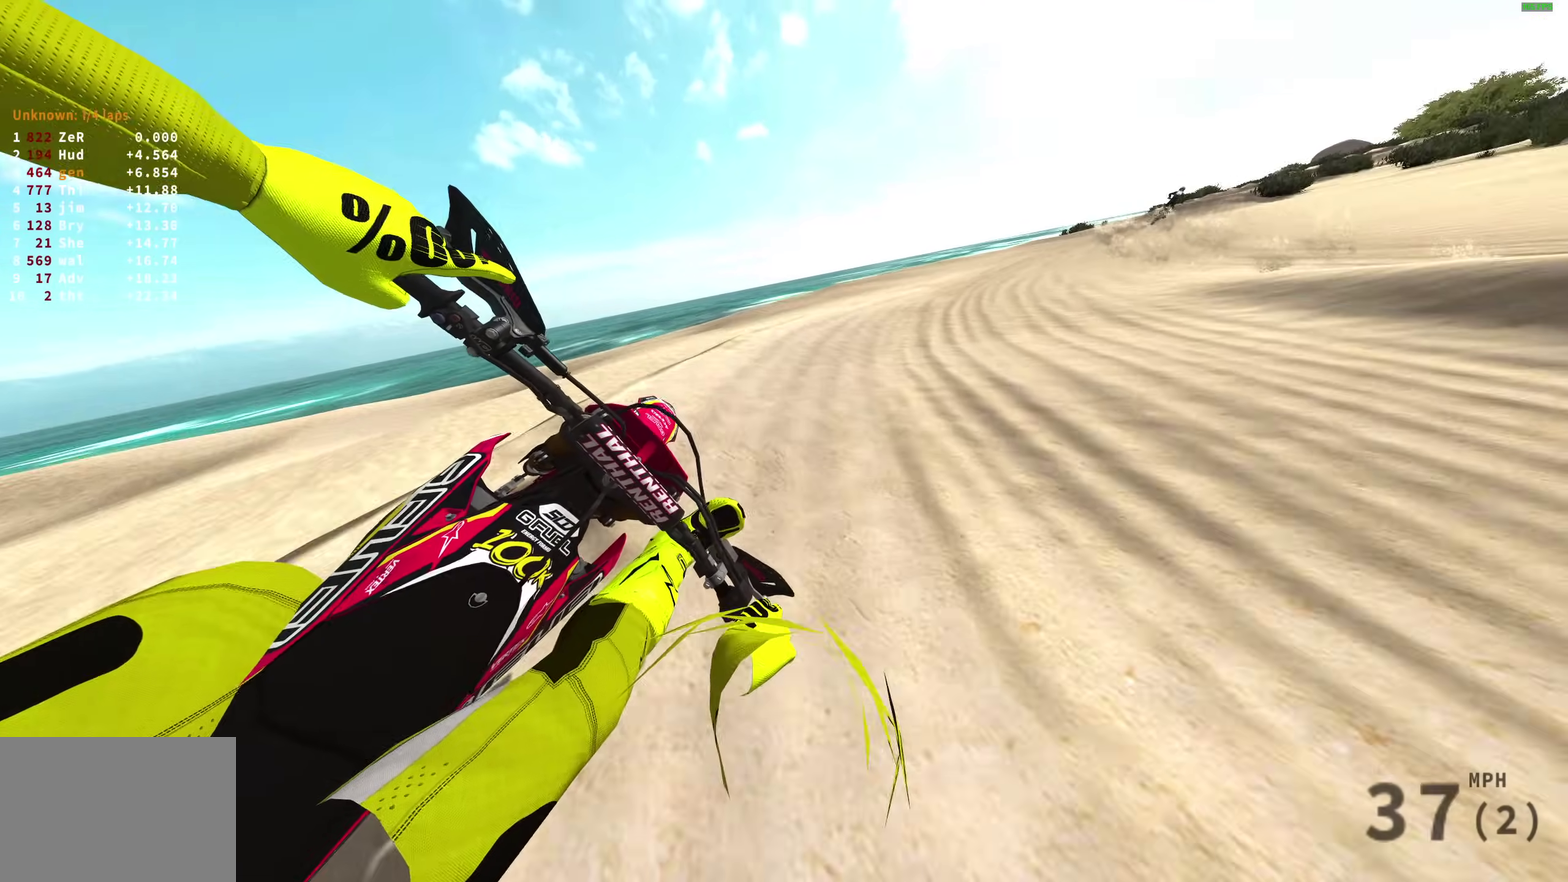
{"dt_ms": 300, "buttons": ["R2"], "left_stick": "right", "right_stick": "down-left", "events": []}
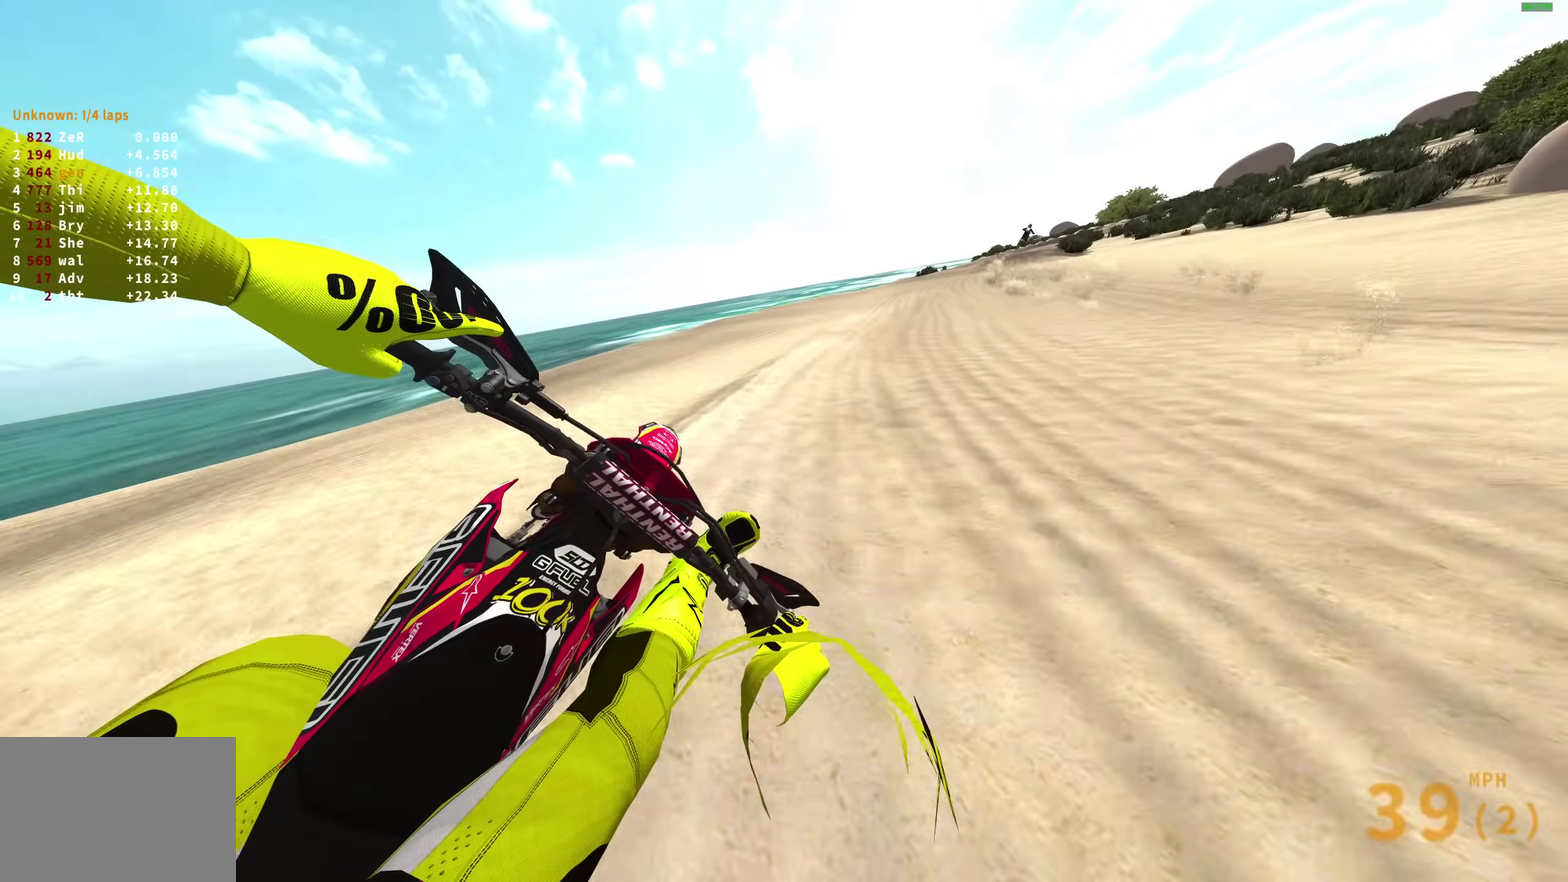
{"dt_ms": 900, "buttons": ["R2"], "left_stick": "right", "right_stick": "down-left", "events": [[200, "R3", "down"], [333, "R3", "up"]]}
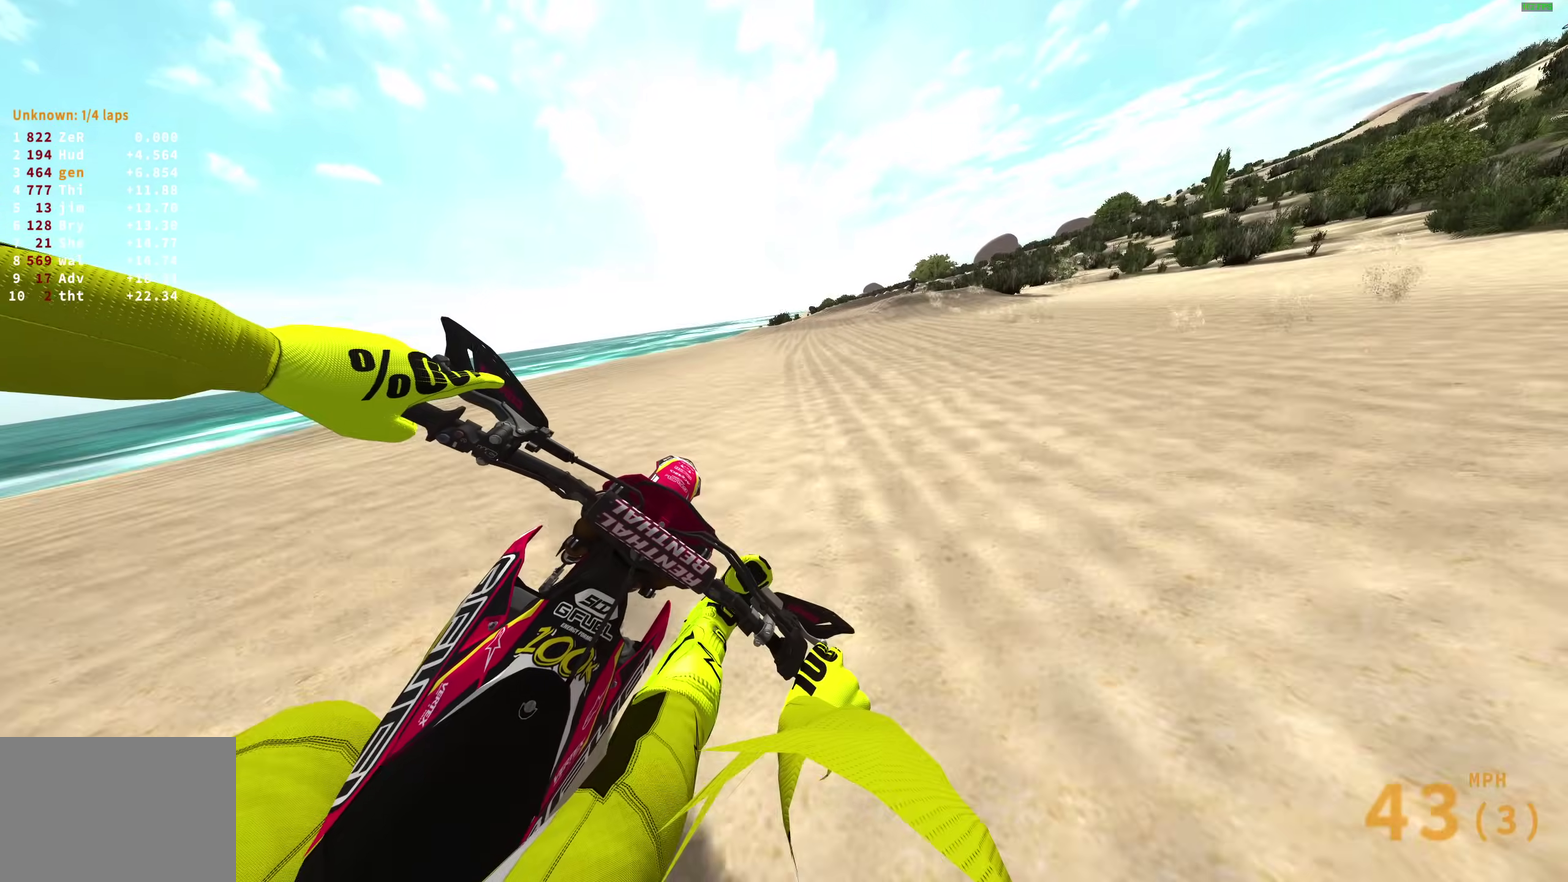
{"dt_ms": 300, "buttons": ["R2"], "left_stick": "up-right", "right_stick": "down", "events": [[217, "right_stick", "down"], [300, "left_stick", "up-right"]]}
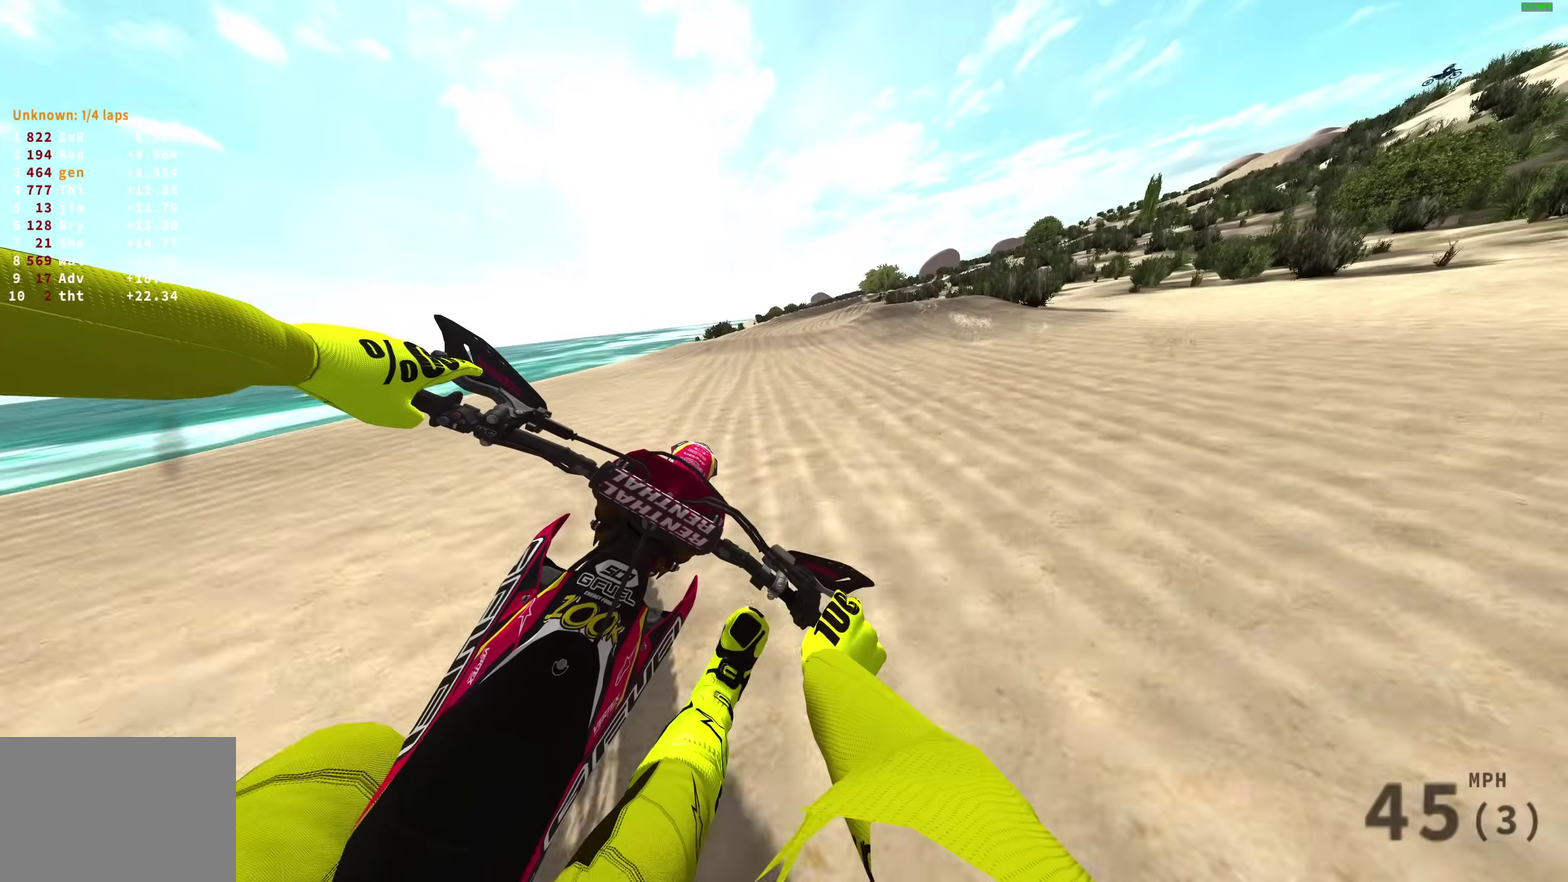
{"dt_ms": 600, "buttons": ["R2"], "left_stick": "right", "right_stick": "down", "events": [[83, "left_stick", "right"], [167, "left_stick", "up-right"], [233, "left_stick", "right"], [317, "left_stick", "up-right"], [367, "left_stick", "right"]]}
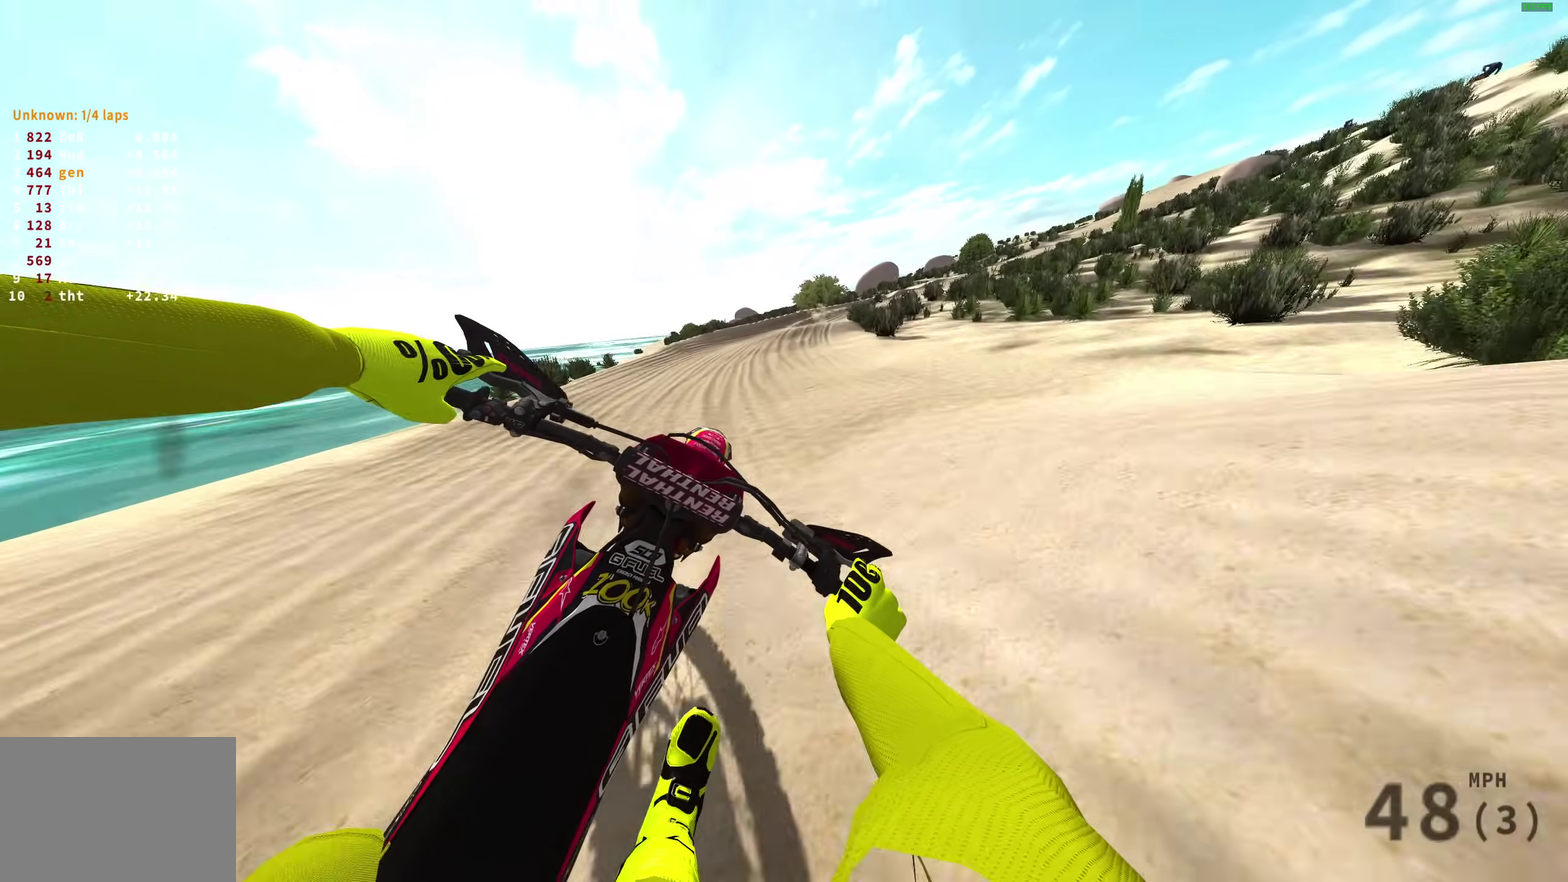
{"dt_ms": 400, "buttons": ["R2"], "left_stick": "right", "right_stick": "center", "events": [[267, "right_stick", "center"]]}
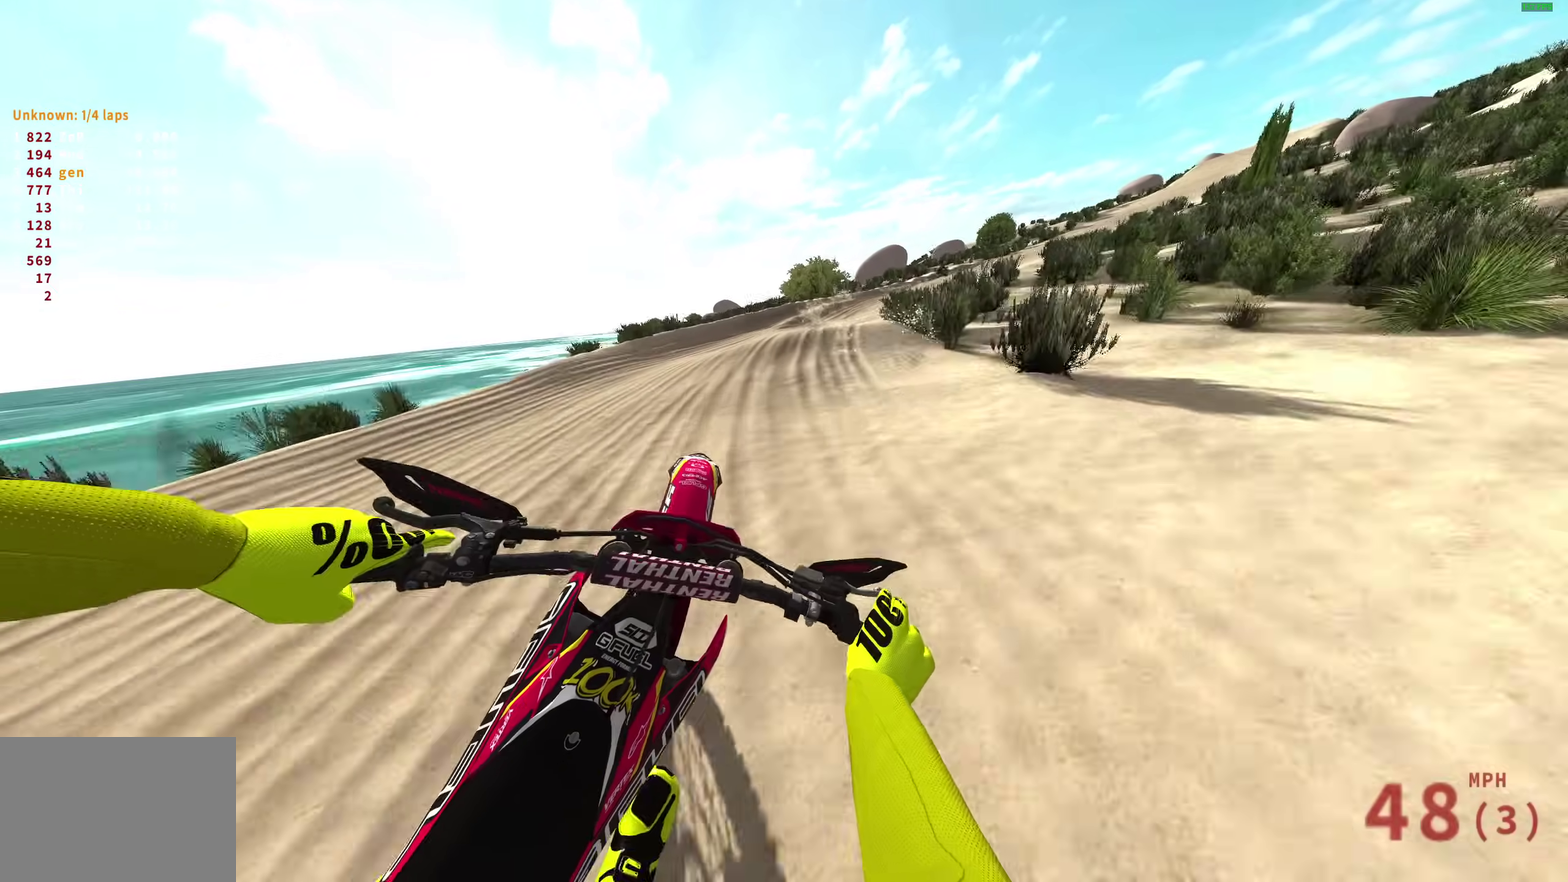
{"dt_ms": 600, "buttons": ["R2"], "left_stick": "right", "right_stick": "up-left", "events": [[67, "left_stick", "up-right"], [133, "right_stick", "down-left"], [200, "left_stick", "right"], [217, "right_stick", "left"], [450, "right_stick", "up-left"]]}
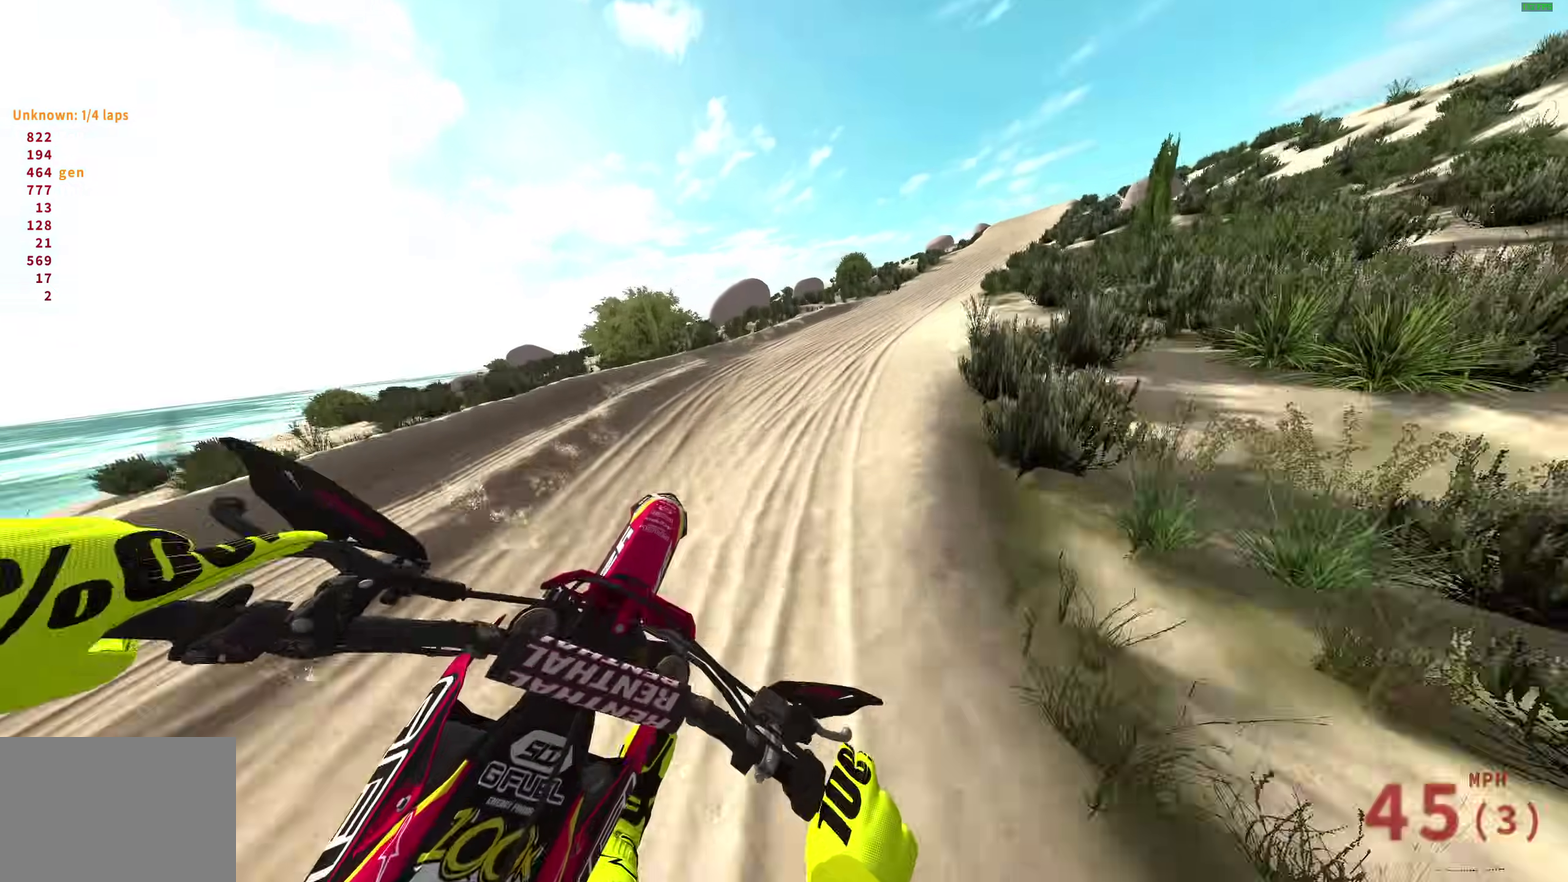
{"dt_ms": 400, "buttons": ["R2"], "left_stick": "right", "right_stick": "up-left", "events": [[50, "left_stick", "center"], [283, "left_stick", "right"]]}
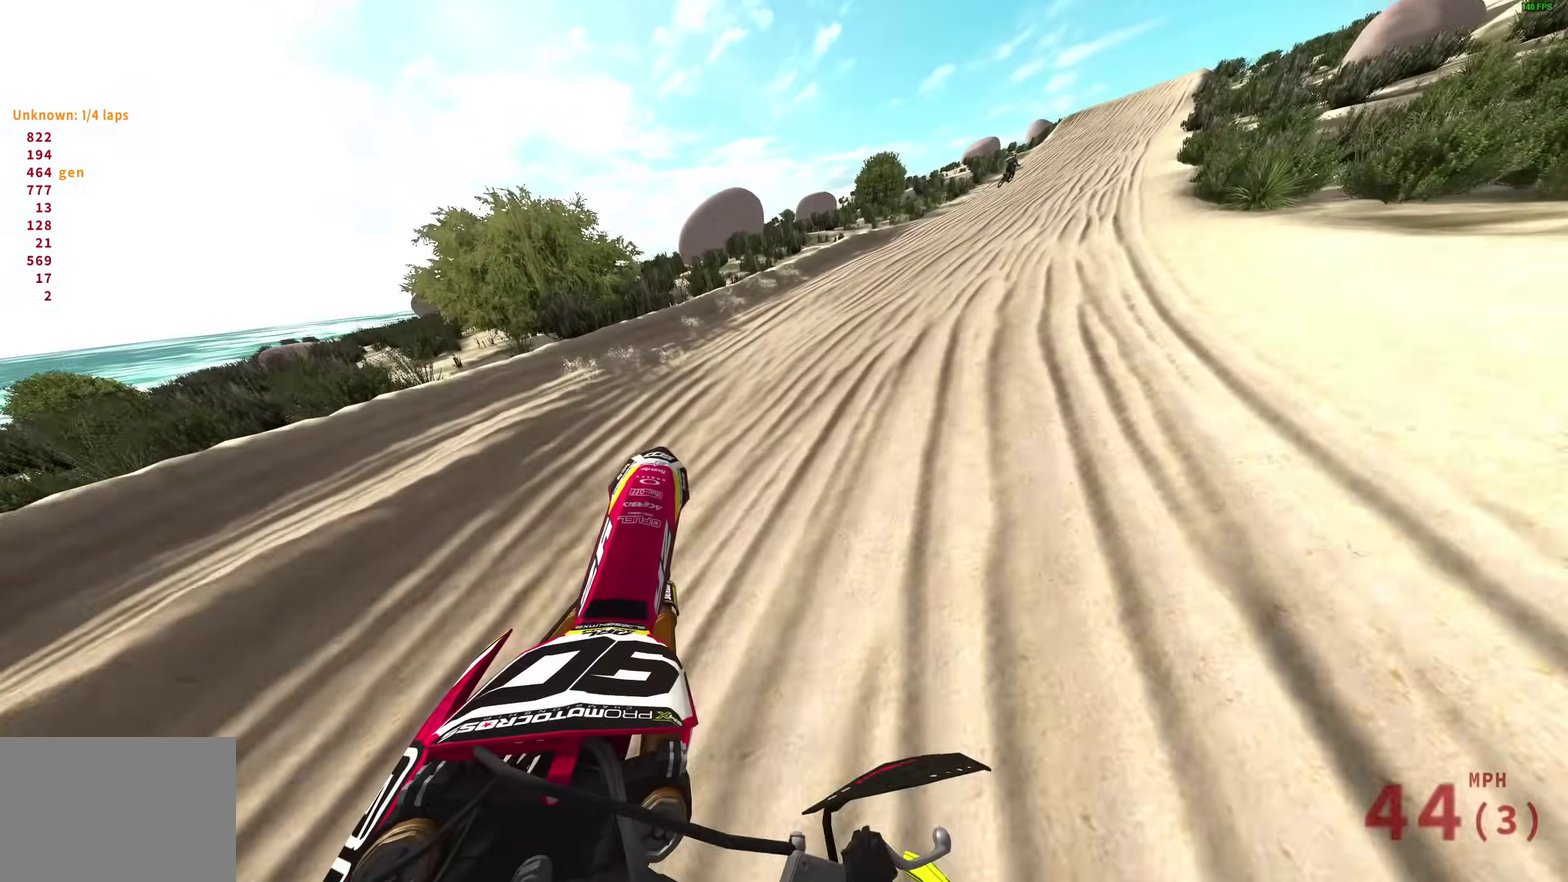
{"dt_ms": 500, "buttons": ["R2"], "left_stick": "right", "right_stick": "up-left", "events": [[117, "right_stick", "center"], [183, "right_stick", "up-left"]]}
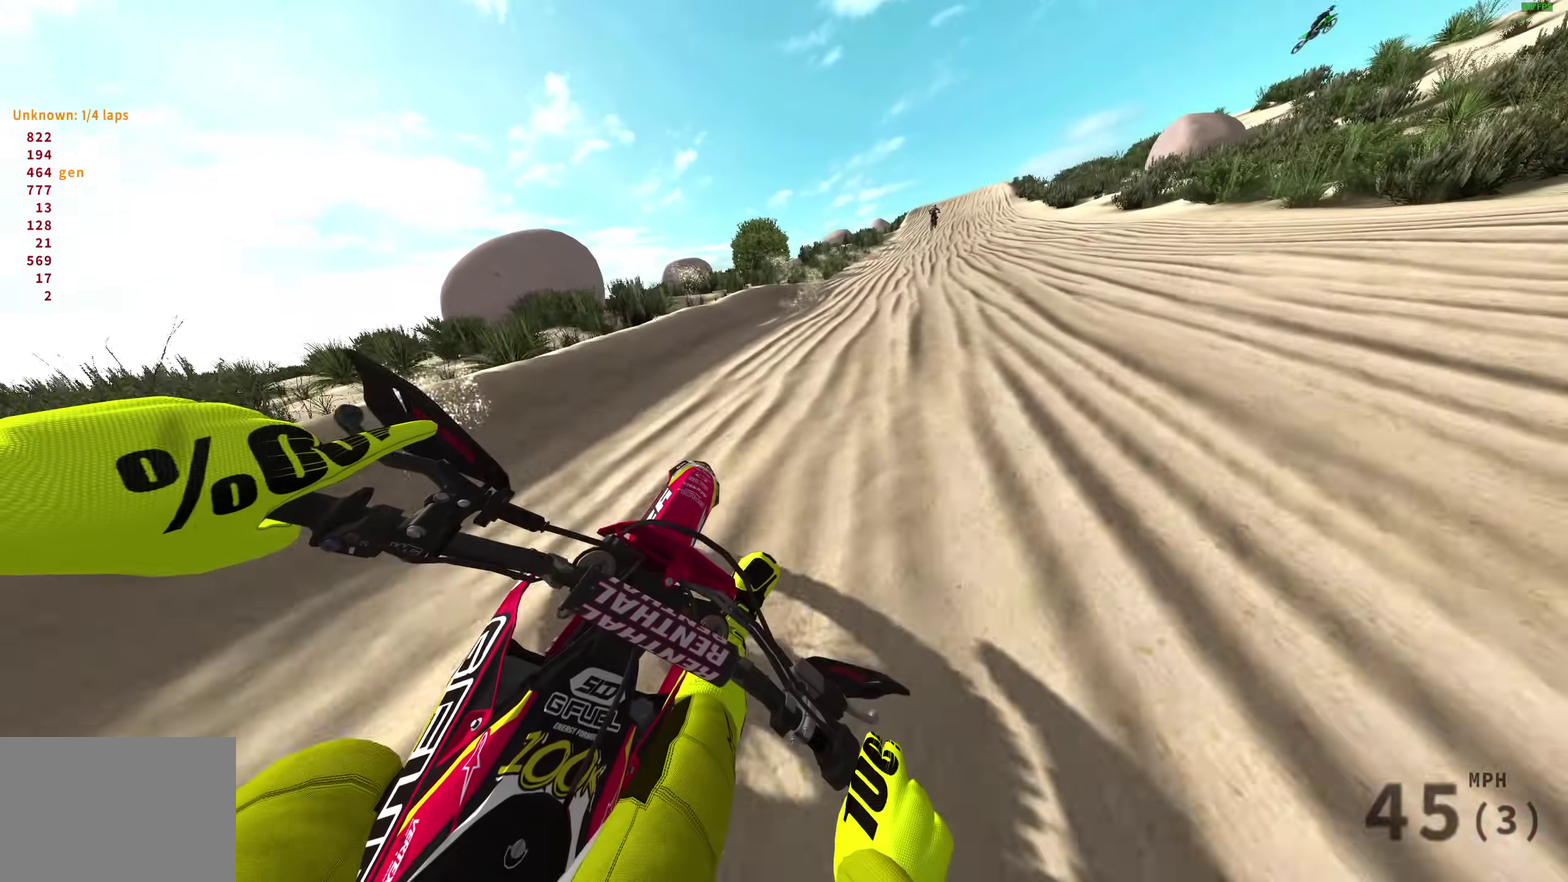
{"dt_ms": 500, "buttons": ["R2"], "left_stick": "right", "right_stick": "left", "events": [[500, "right_stick", "left"]]}
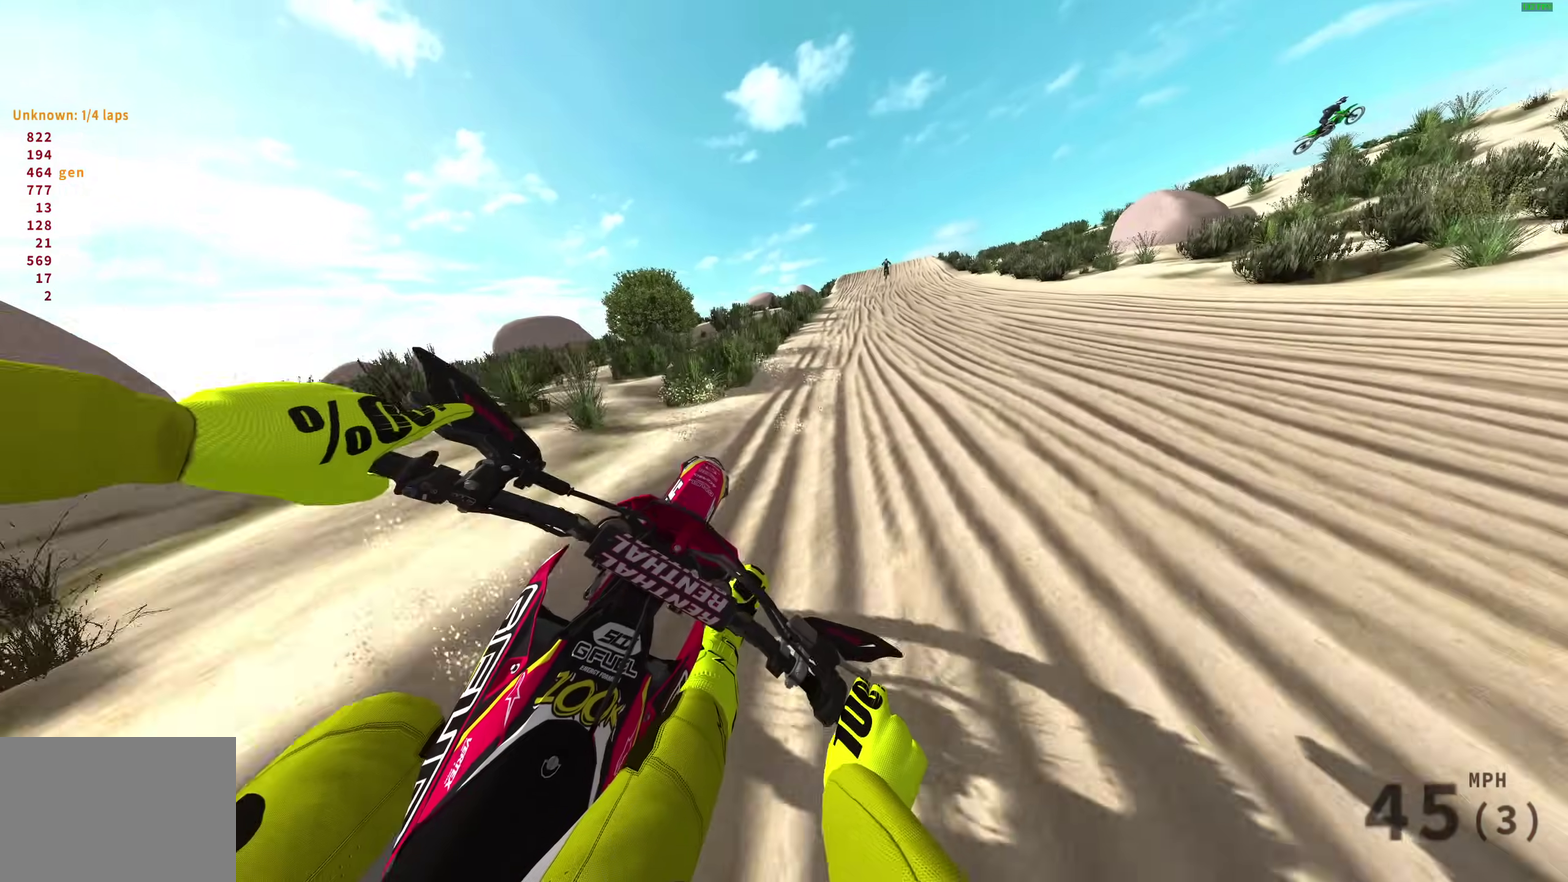
{"dt_ms": 400, "buttons": ["R2"], "left_stick": "up-right", "right_stick": "center", "events": [[50, "left_stick", "up-right"], [267, "right_stick", "center"]]}
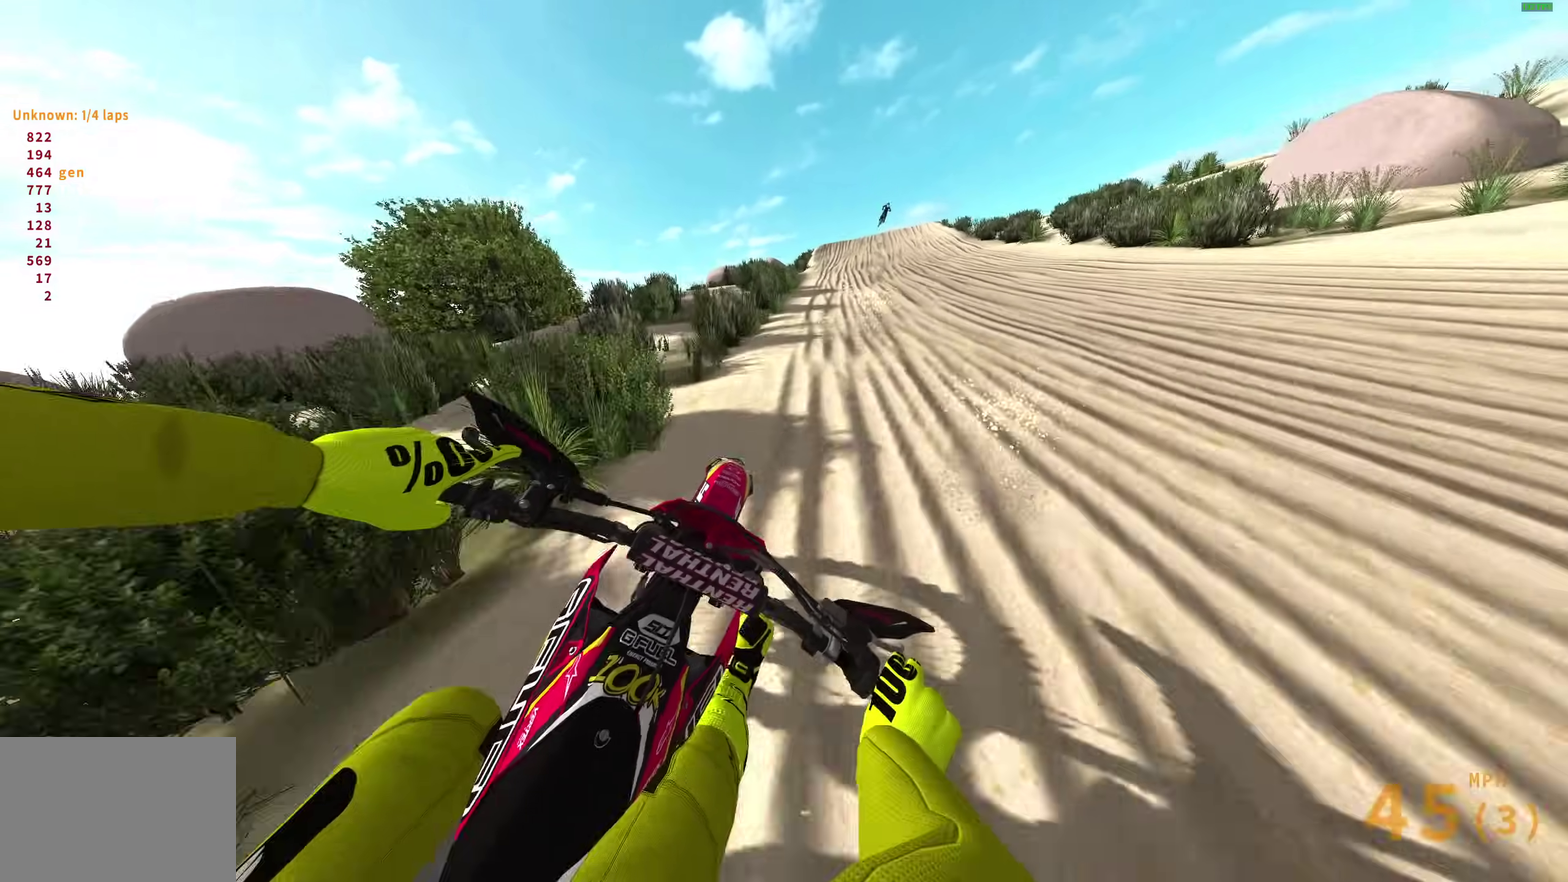
{"dt_ms": 600, "buttons": ["R2"], "left_stick": "center", "right_stick": "center", "events": [[17, "left_stick", "right"], [117, "left_stick", "center"]]}